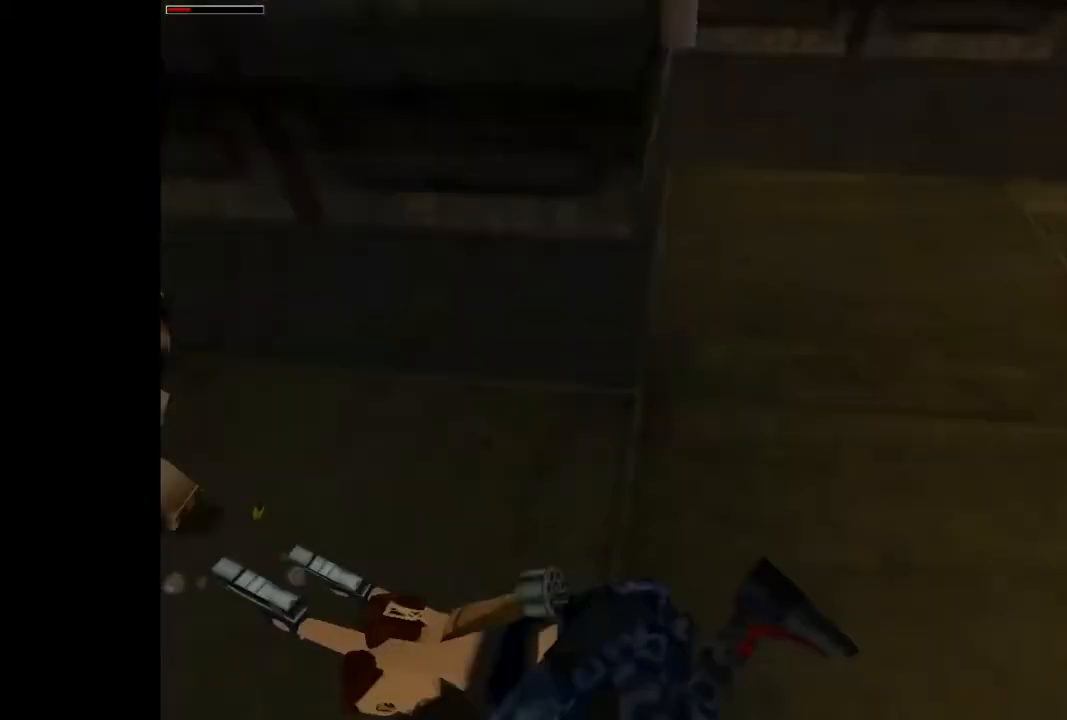
Gameplay with a controller (PlayStation layout); each line is a JSON object with the inputs held at the frame after it. "events" lists button and stick changes between this image and that frame as [ms after this image, input, new state], when the widget could be followed in between. Not read: left_stick right_stick.
{"buttons": ["CROSS"], "events": []}
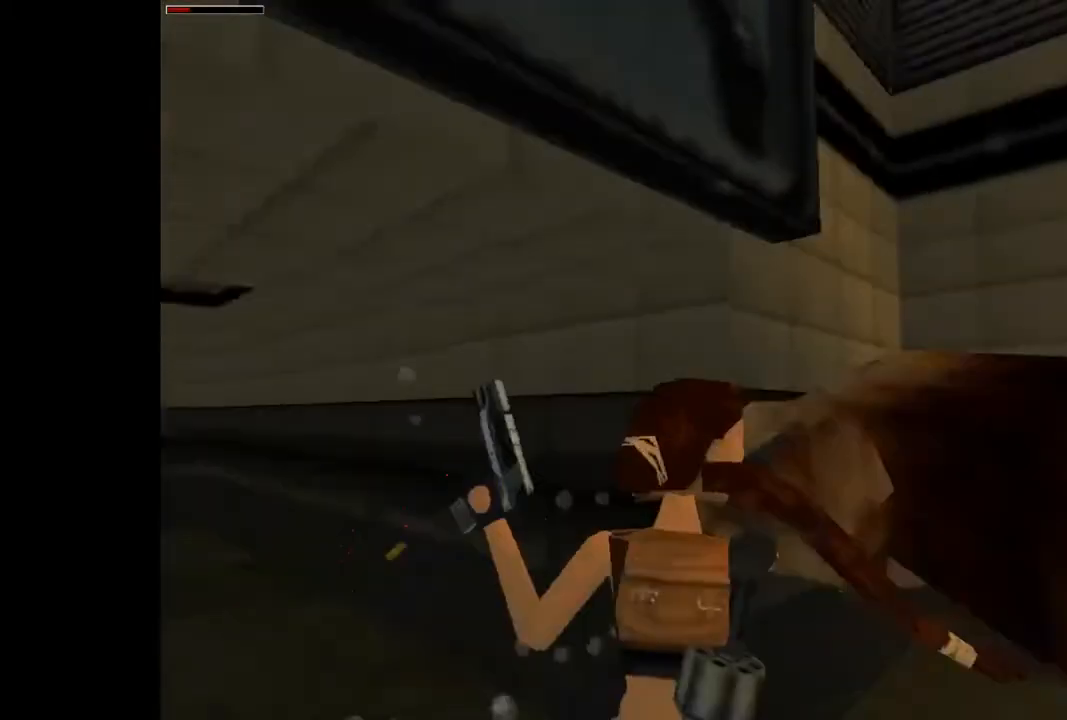
{"buttons": ["CROSS"], "events": [[167, "CIRCLE", "down"], [367, "CIRCLE", "up"]]}
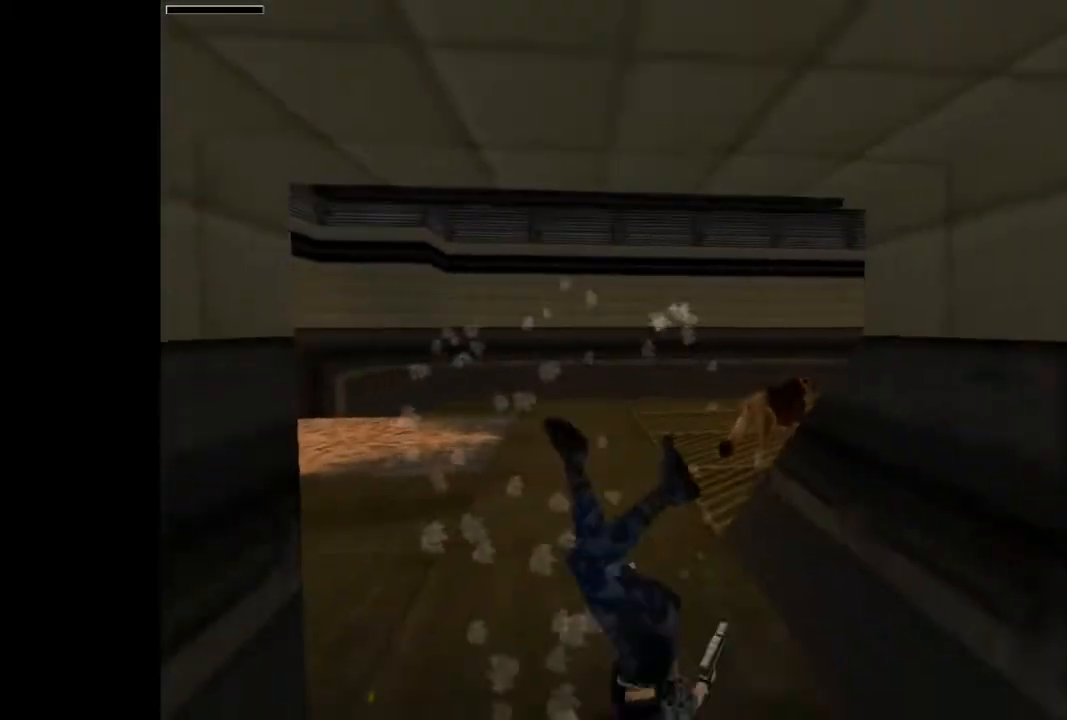
{"buttons": ["CROSS", "DPAD_UP"], "events": [[333, "DPAD_UP", "down"]]}
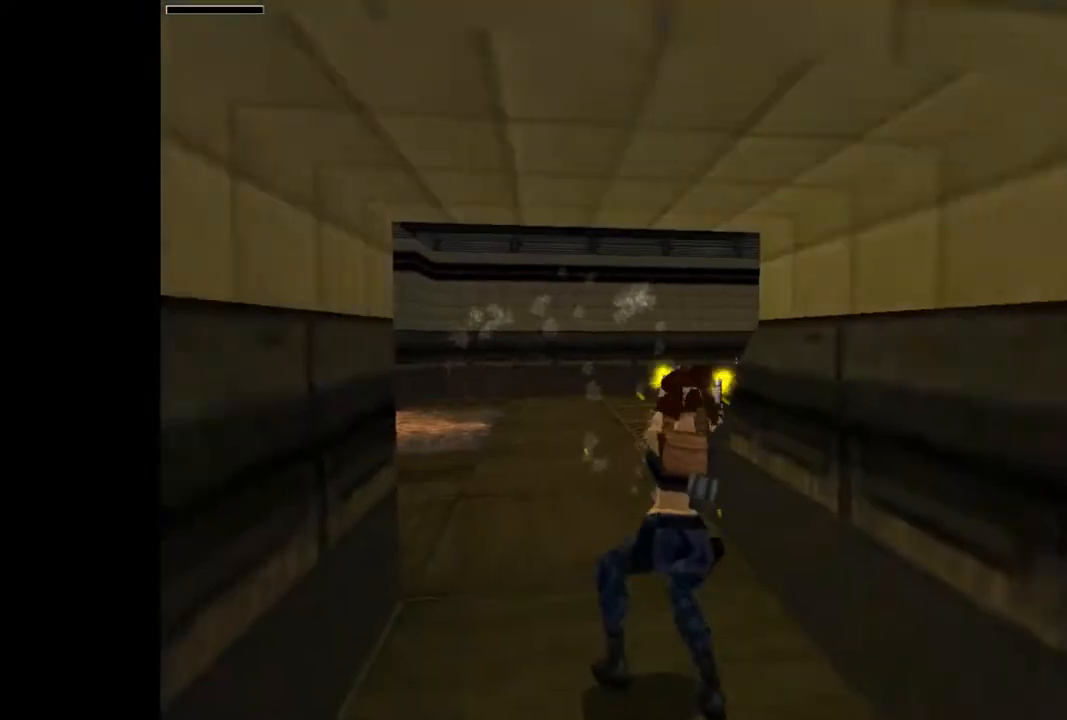
{"buttons": ["CROSS", "DPAD_UP", "DPAD_RIGHT"], "events": [[100, "DPAD_LEFT", "down"], [267, "DPAD_LEFT", "up"], [467, "DPAD_RIGHT", "down"]]}
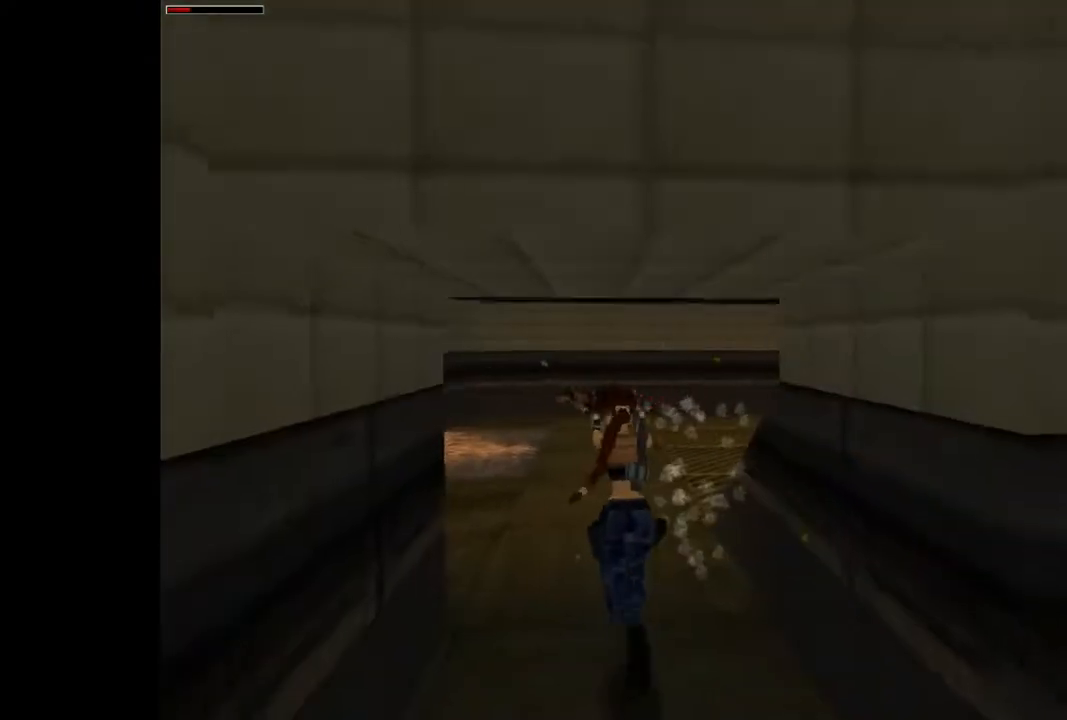
{"buttons": ["CROSS", "SQUARE", "DPAD_UP", "DPAD_RIGHT"], "events": [[133, "SQUARE", "down"]]}
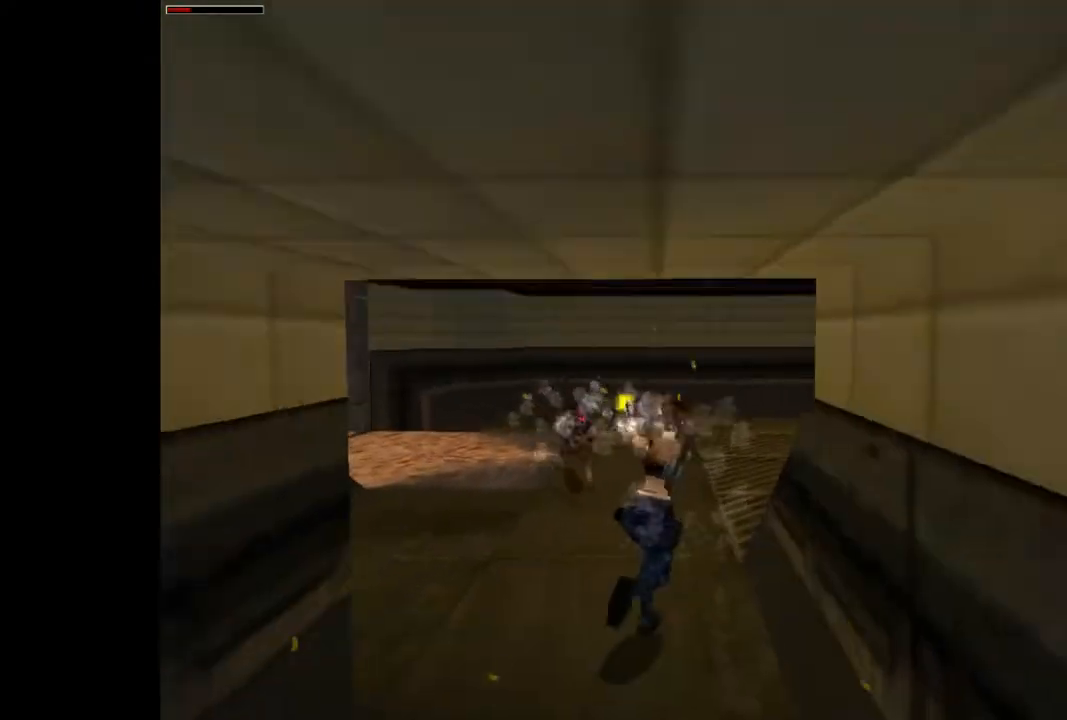
{"buttons": ["CROSS", "DPAD_UP", "DPAD_RIGHT"], "events": [[33, "CIRCLE", "down"], [33, "SQUARE", "up"], [367, "CIRCLE", "up"]]}
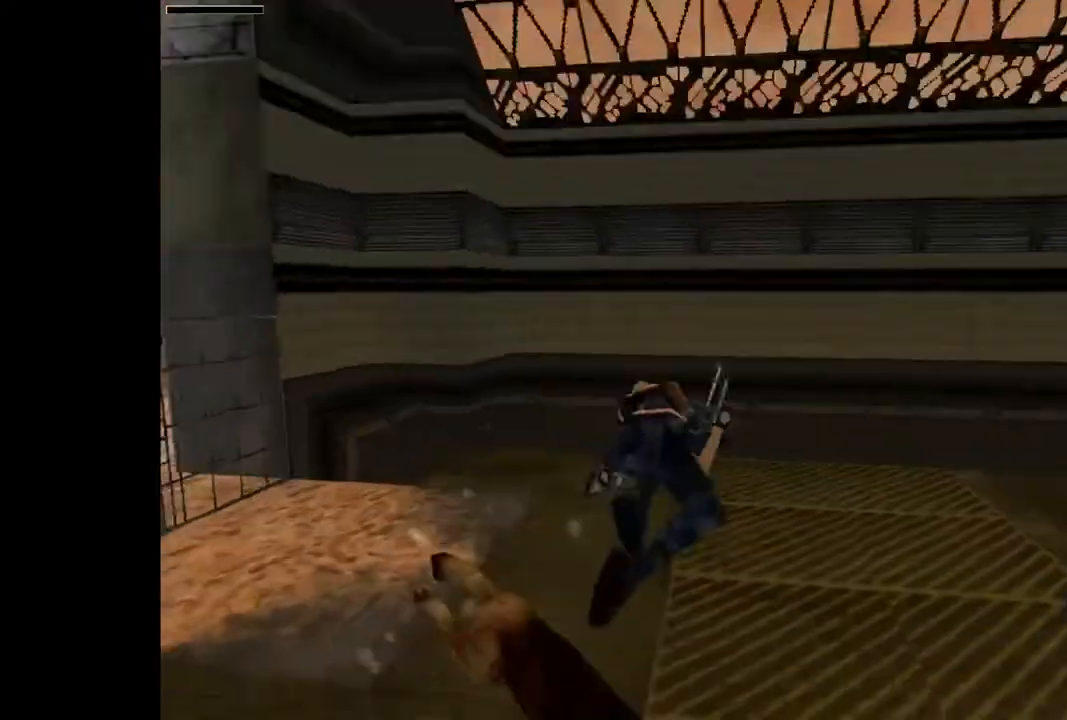
{"buttons": ["CROSS", "DPAD_UP", "DPAD_LEFT"], "events": [[200, "DPAD_RIGHT", "up"], [300, "DPAD_LEFT", "down"]]}
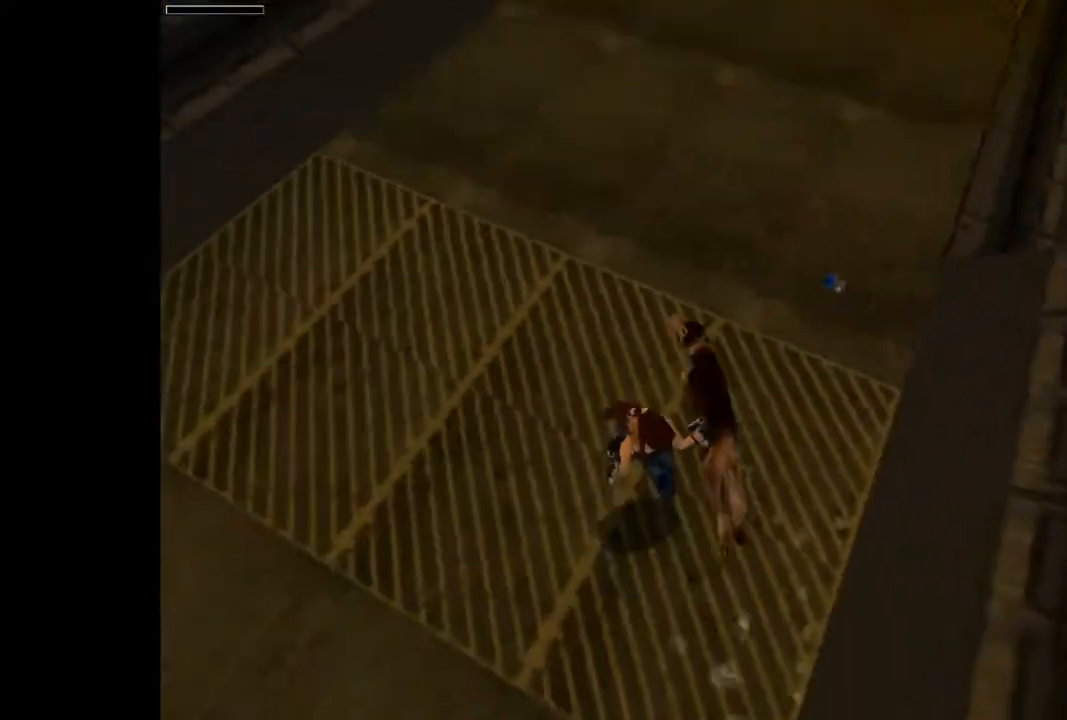
{"buttons": ["CROSS", "CIRCLE"], "events": [[333, "DPAD_UP", "up"], [367, "DPAD_LEFT", "up"], [433, "CIRCLE", "down"]]}
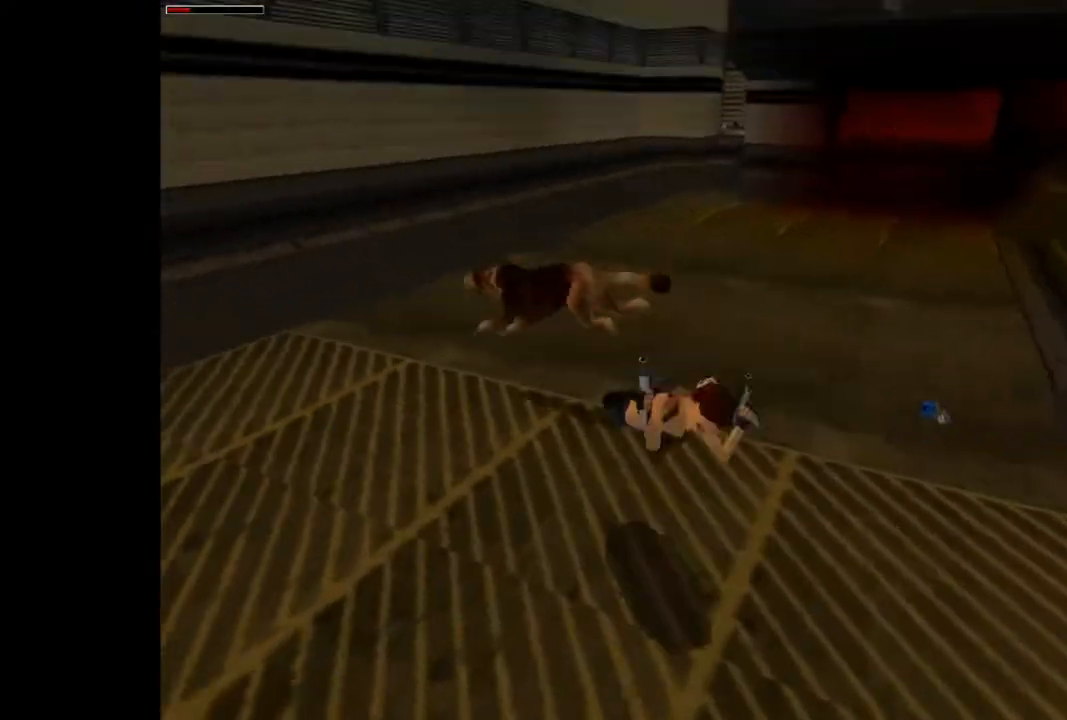
{"buttons": ["CROSS", "DPAD_UP"], "events": [[100, "CIRCLE", "up"], [500, "DPAD_UP", "down"]]}
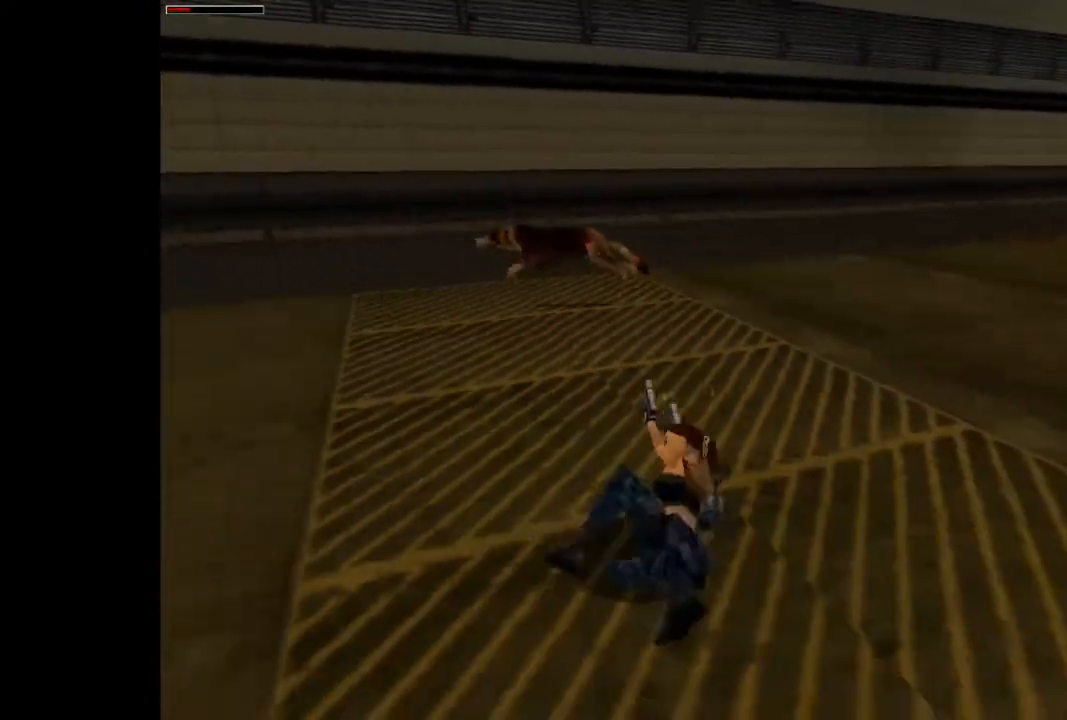
{"buttons": ["CROSS", "DPAD_UP", "DPAD_RIGHT"], "events": [[33, "DPAD_RIGHT", "down"]]}
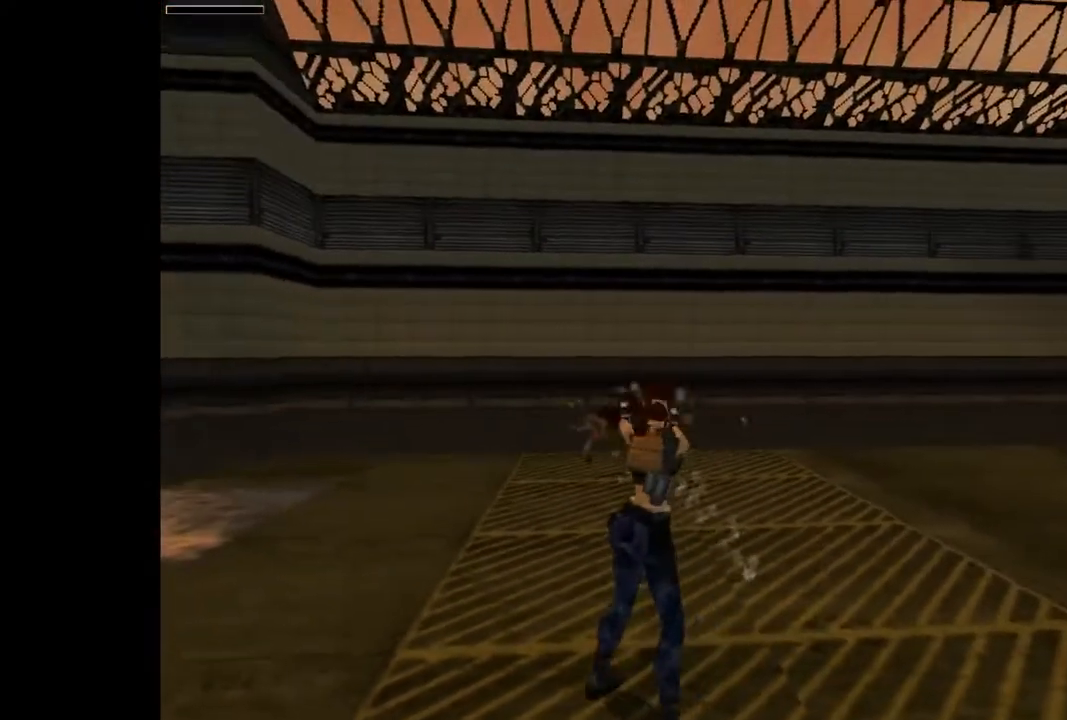
{"buttons": ["DPAD_UP"], "events": [[133, "CROSS", "up"], [233, "TRIANGLE", "down"], [333, "TRIANGLE", "up"], [467, "DPAD_RIGHT", "up"]]}
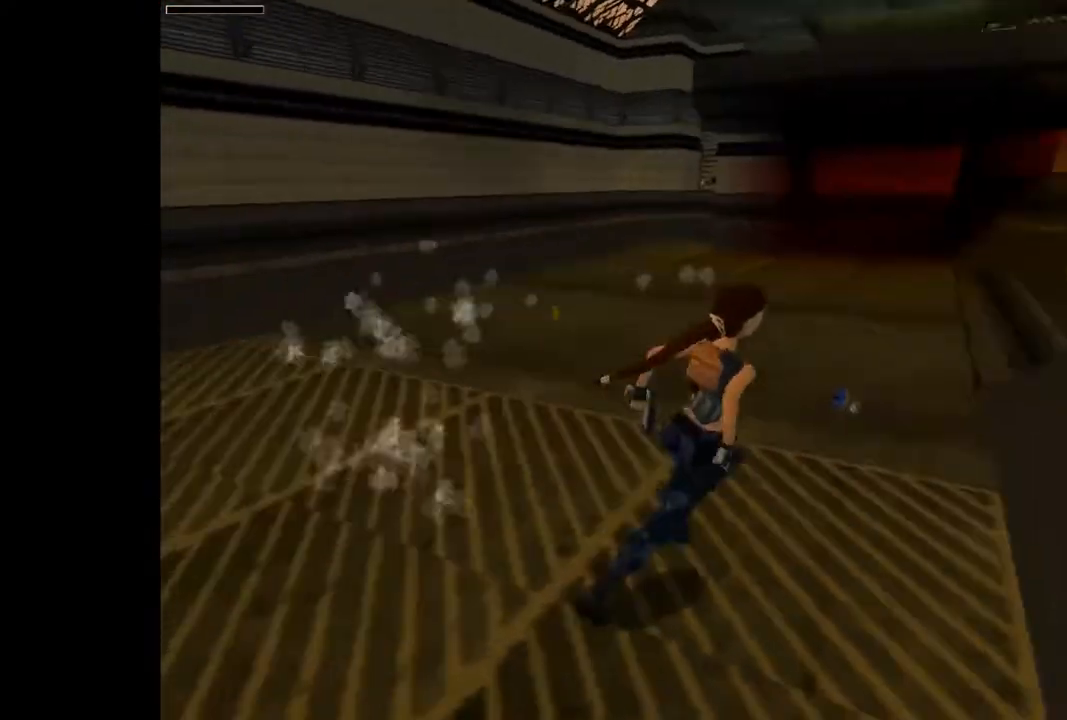
{"buttons": ["DPAD_UP", "DPAD_LEFT"], "events": [[133, "DPAD_LEFT", "down"]]}
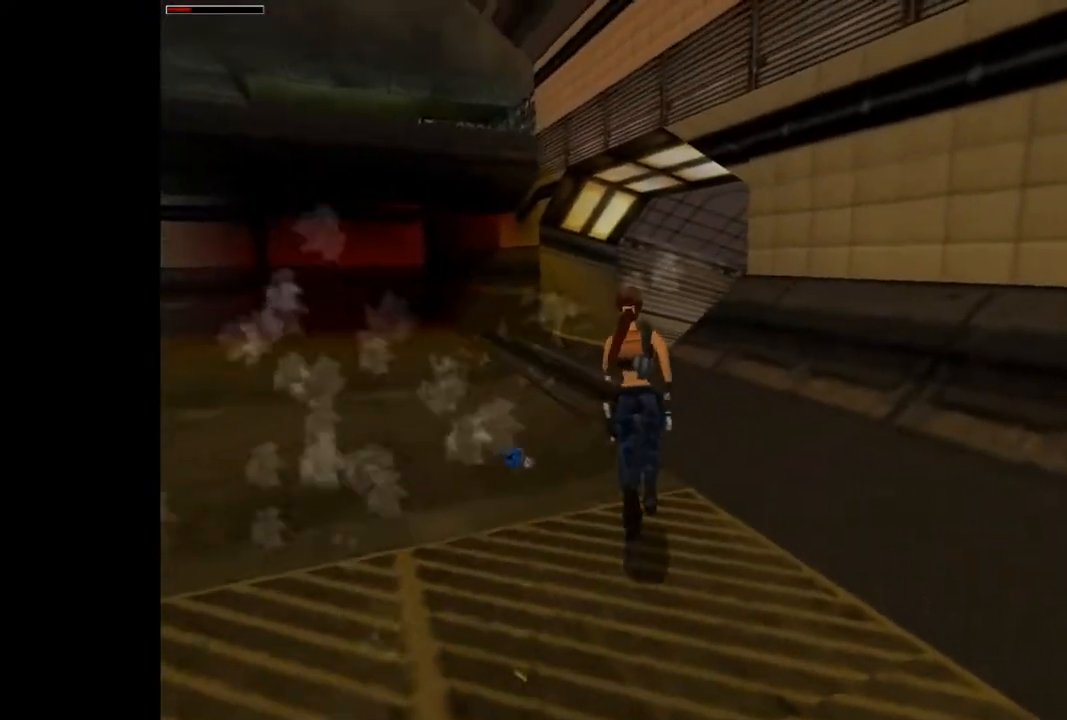
{"buttons": ["DPAD_RIGHT"], "events": [[367, "DPAD_LEFT", "up"], [367, "DPAD_UP", "up"], [400, "DPAD_RIGHT", "down"]]}
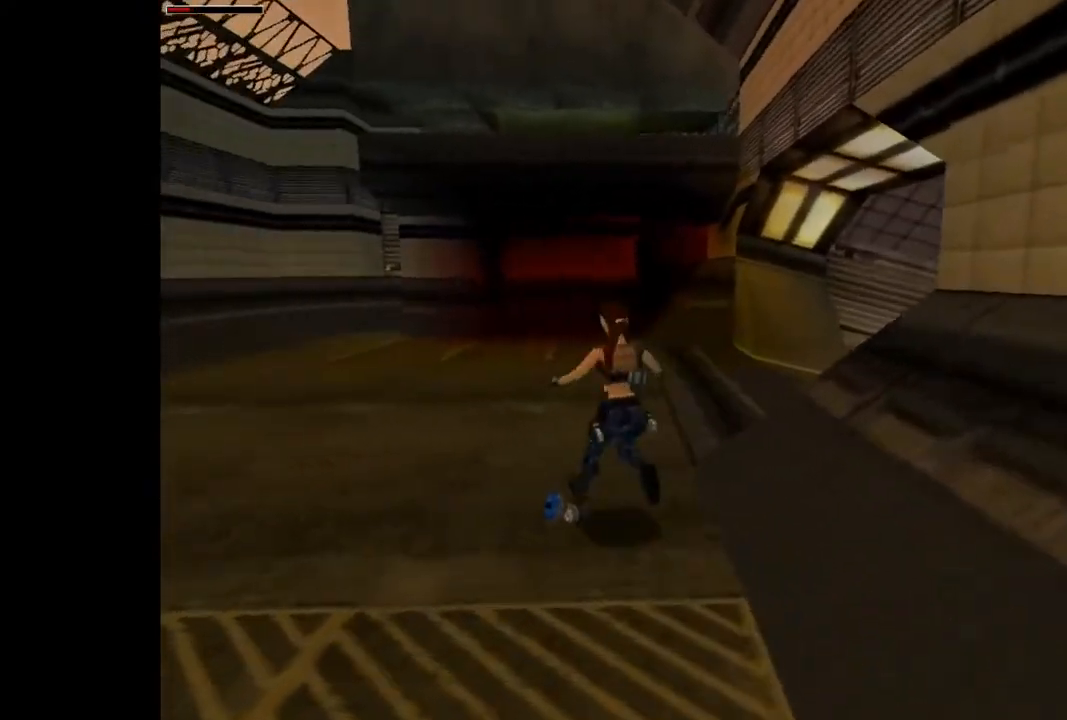
{"buttons": ["CROSS"], "events": [[267, "CROSS", "down"], [400, "DPAD_RIGHT", "up"]]}
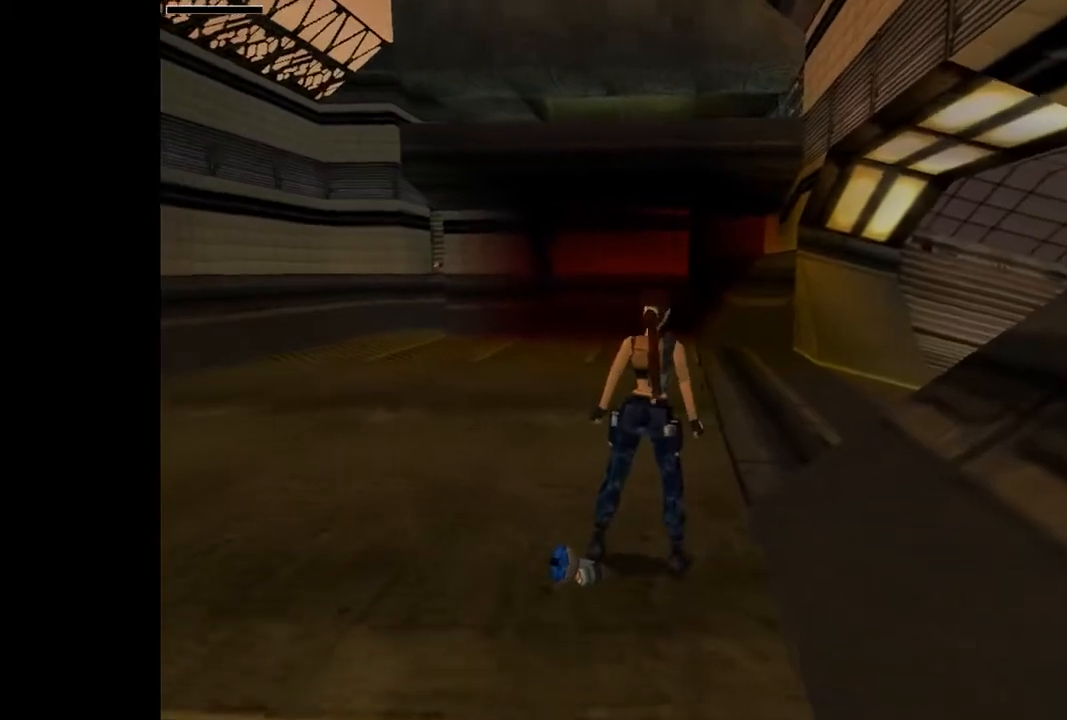
{"buttons": [], "events": [[500, "CROSS", "up"]]}
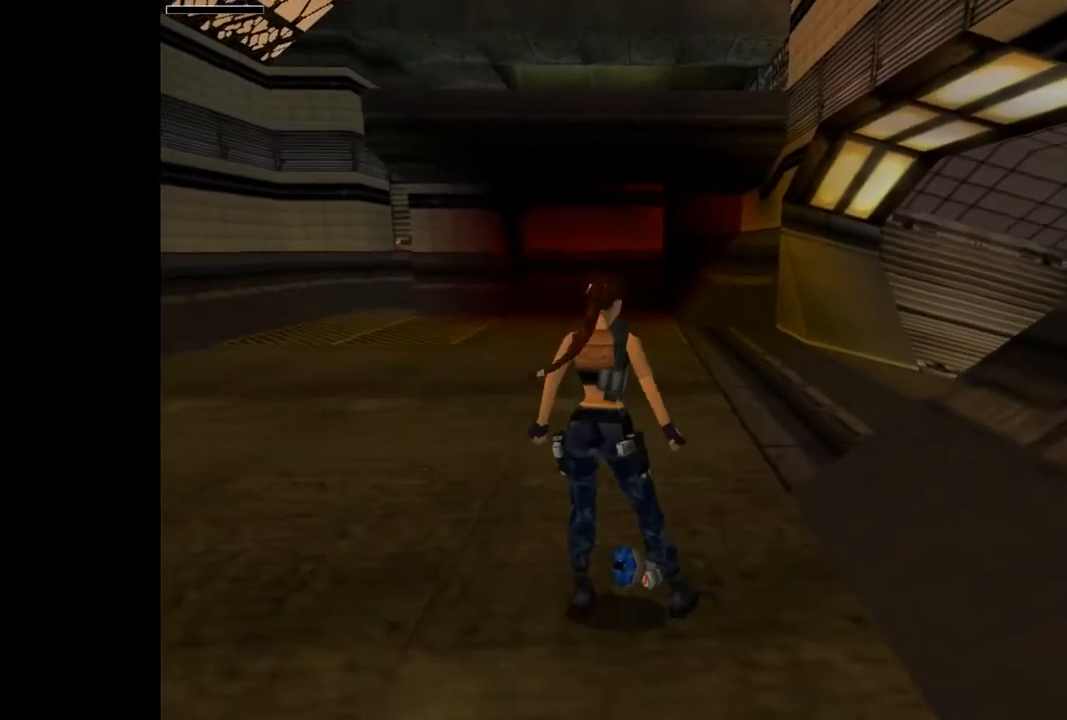
{"buttons": ["DPAD_UP"], "events": [[67, "DPAD_UP", "down"]]}
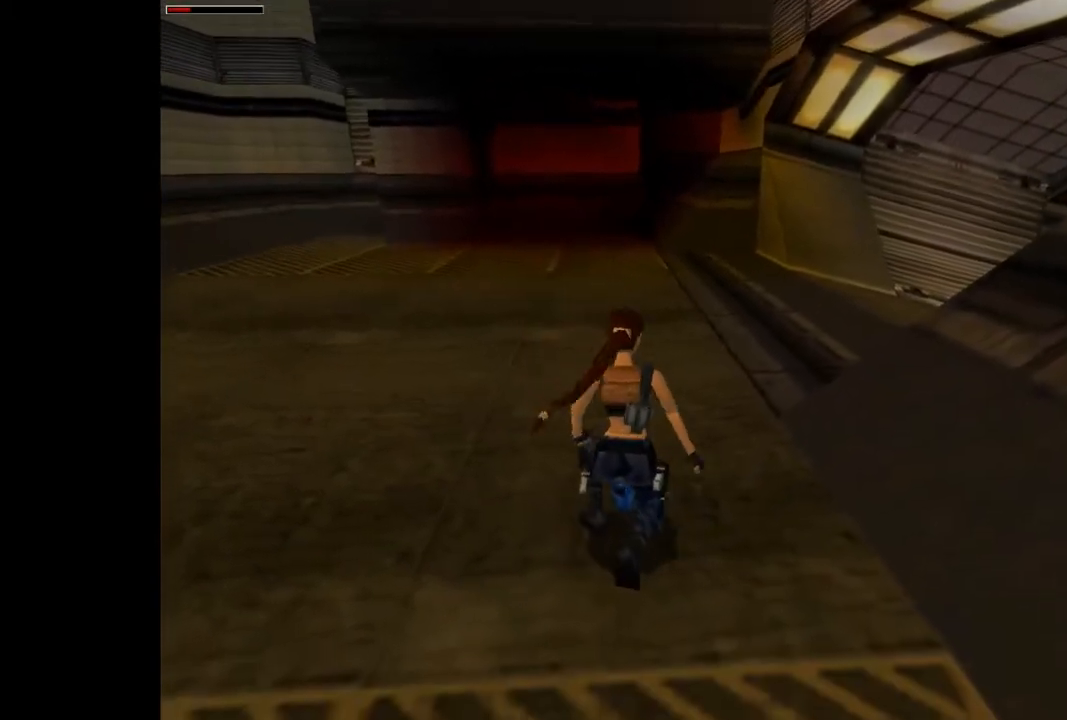
{"buttons": ["DPAD_UP"], "events": []}
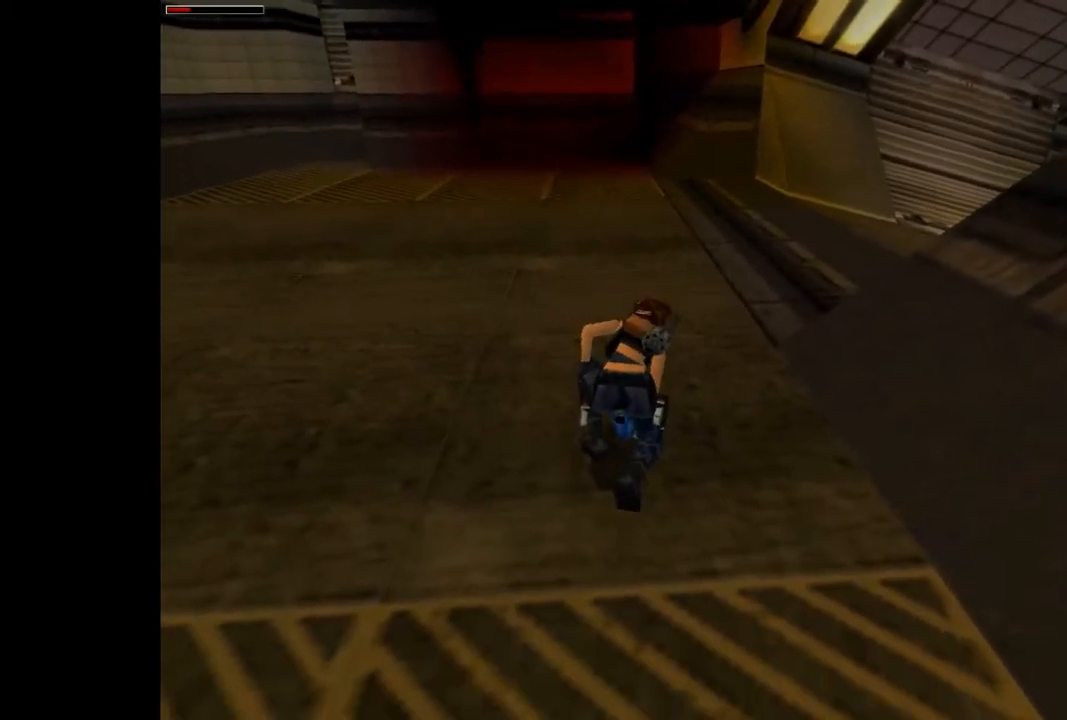
{"buttons": ["DPAD_UP"], "events": []}
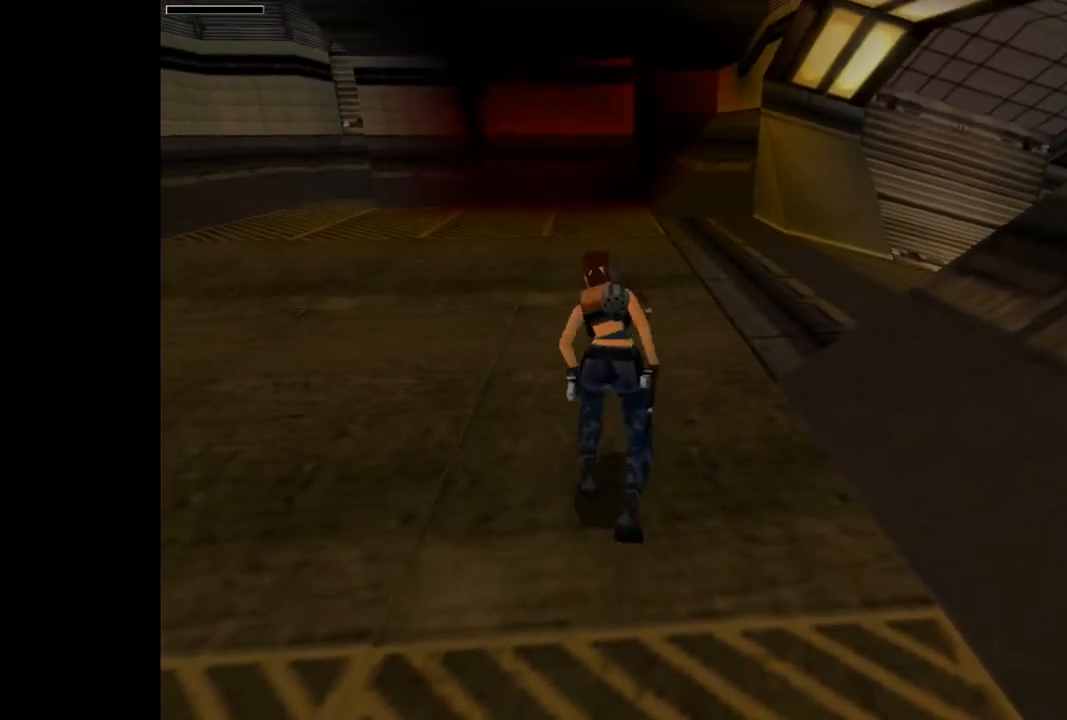
{"buttons": ["DPAD_UP", "DPAD_RIGHT"], "events": [[267, "DPAD_RIGHT", "down"]]}
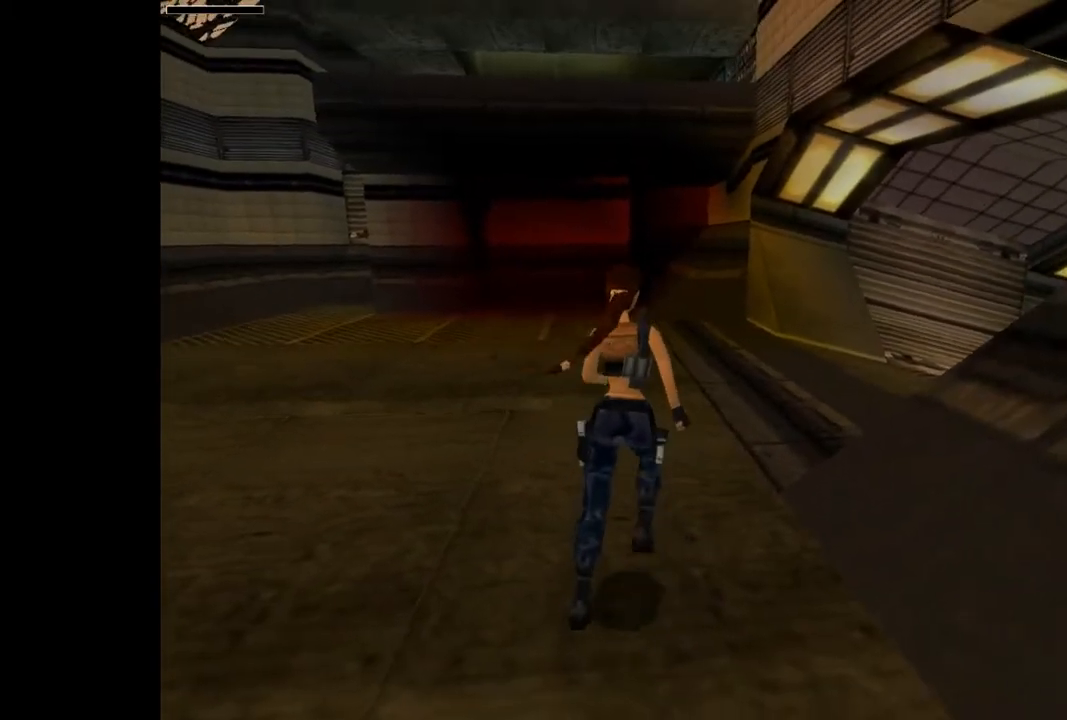
{"buttons": ["DPAD_UP"], "events": [[133, "L3", "down"], [267, "L3", "up"], [433, "DPAD_RIGHT", "up"]]}
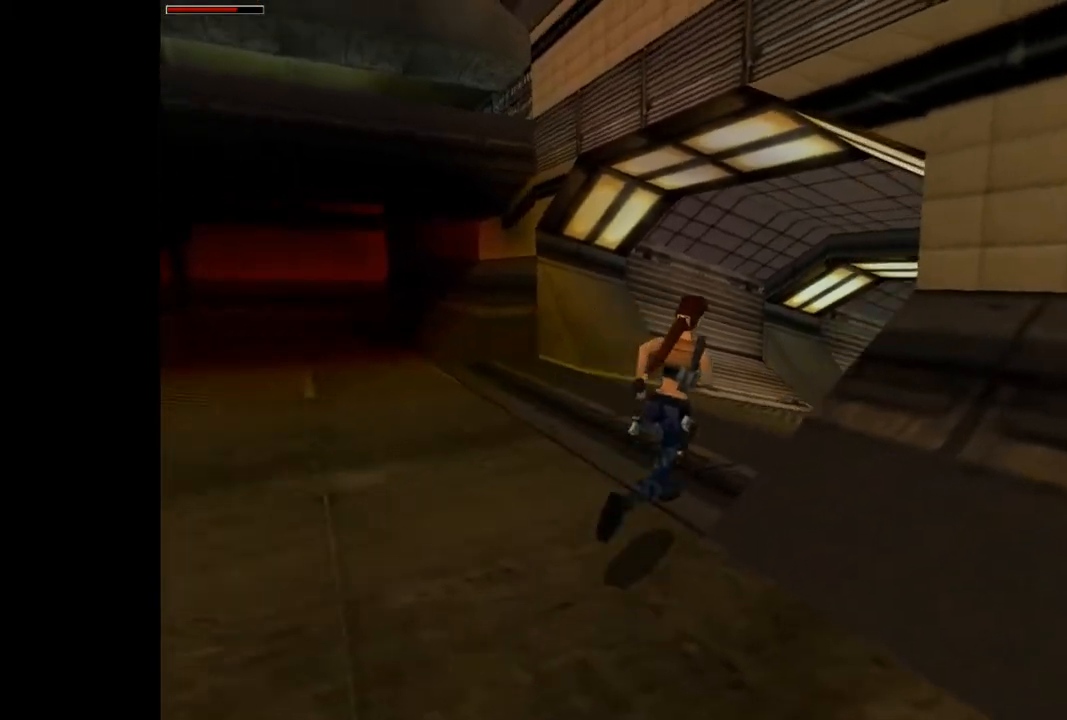
{"buttons": ["DPAD_UP", "DPAD_RIGHT"], "events": [[133, "DPAD_RIGHT", "down"]]}
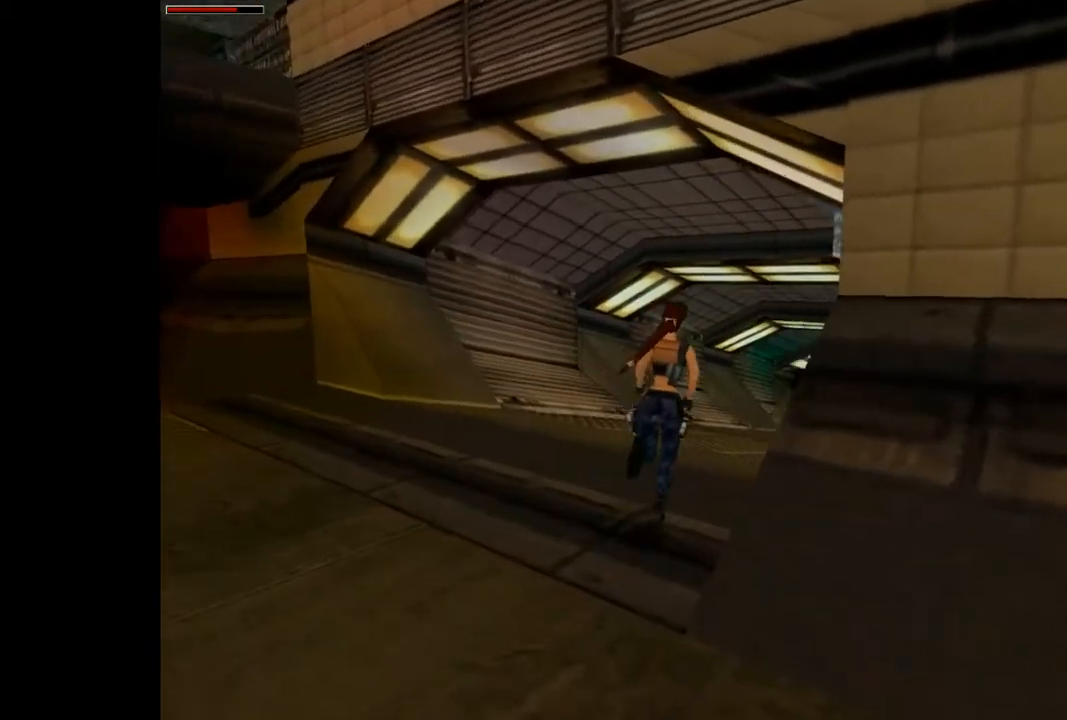
{"buttons": ["DPAD_UP", "DPAD_RIGHT"], "events": [[33, "DPAD_RIGHT", "up"], [367, "DPAD_RIGHT", "down"]]}
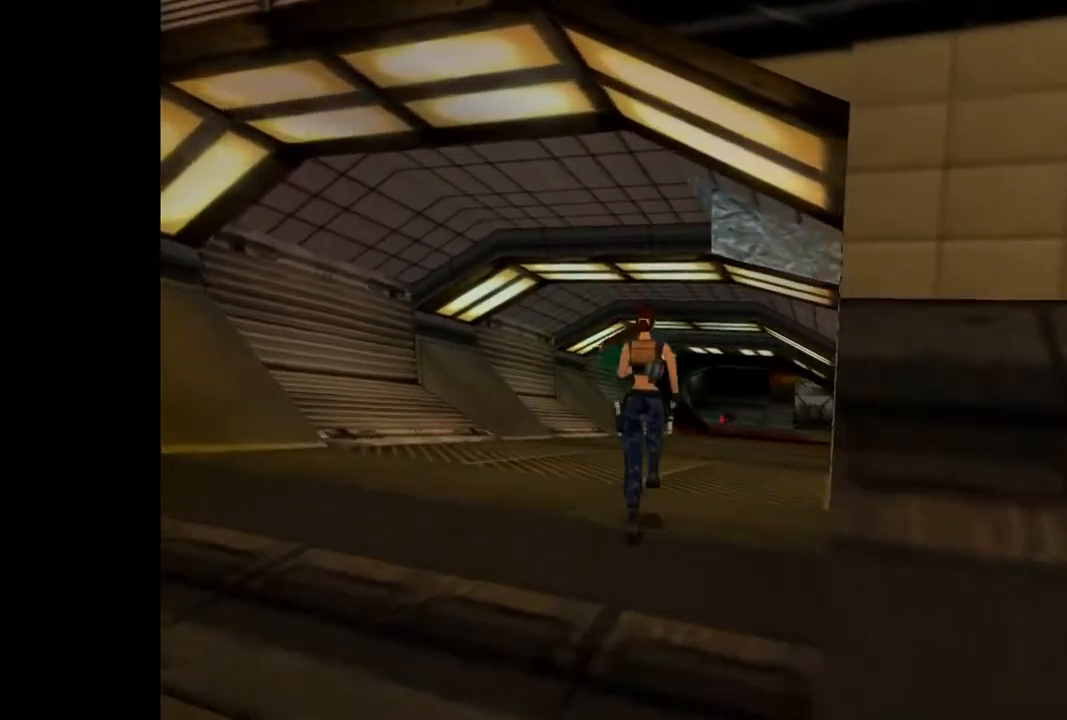
{"buttons": ["DPAD_UP"], "events": [[200, "DPAD_RIGHT", "up"]]}
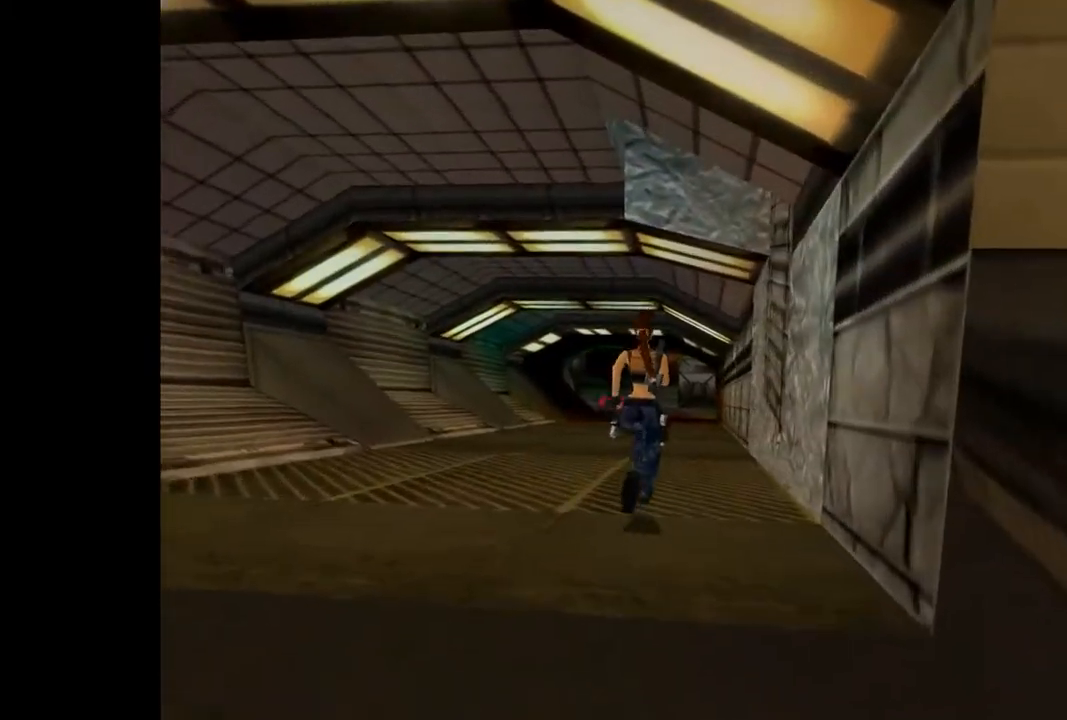
{"buttons": ["DPAD_UP", "DPAD_RIGHT"], "events": [[400, "DPAD_RIGHT", "down"]]}
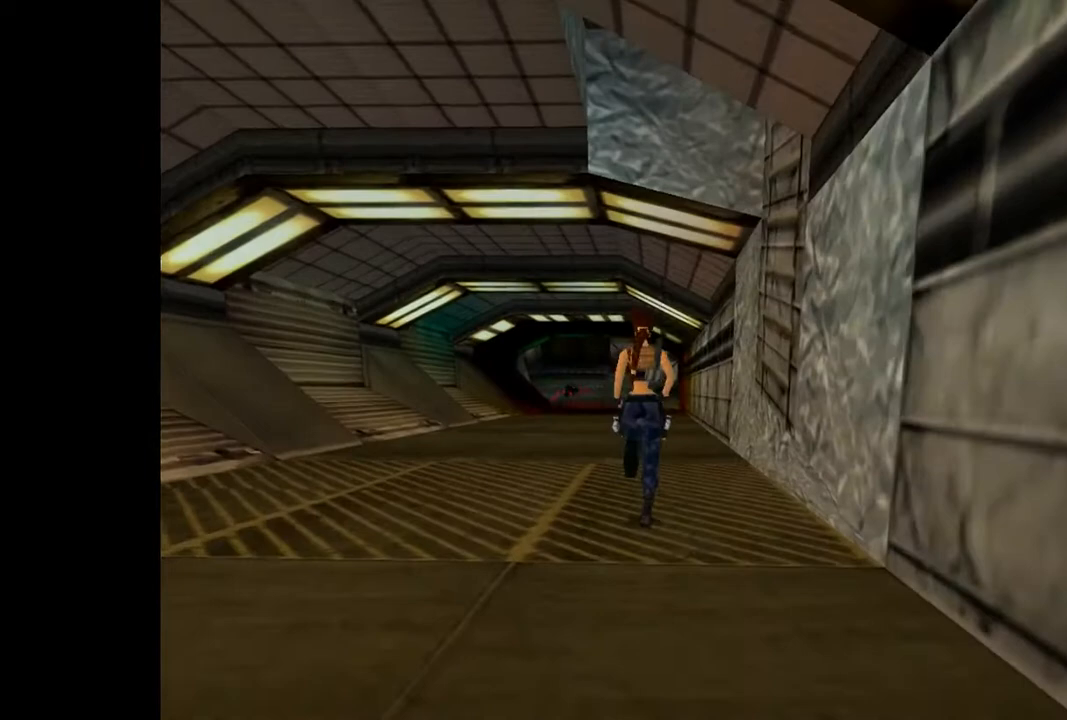
{"buttons": ["DPAD_UP", "DPAD_RIGHT"], "events": []}
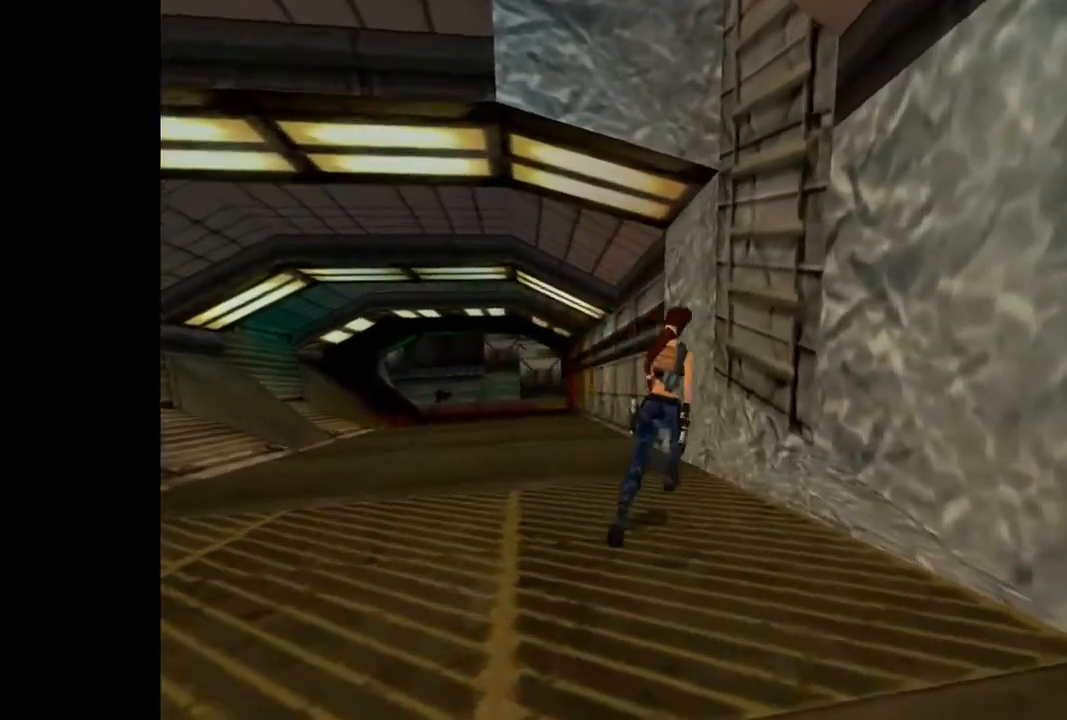
{"buttons": ["CROSS", "DPAD_UP"], "events": [[200, "CROSS", "down"], [400, "DPAD_RIGHT", "up"]]}
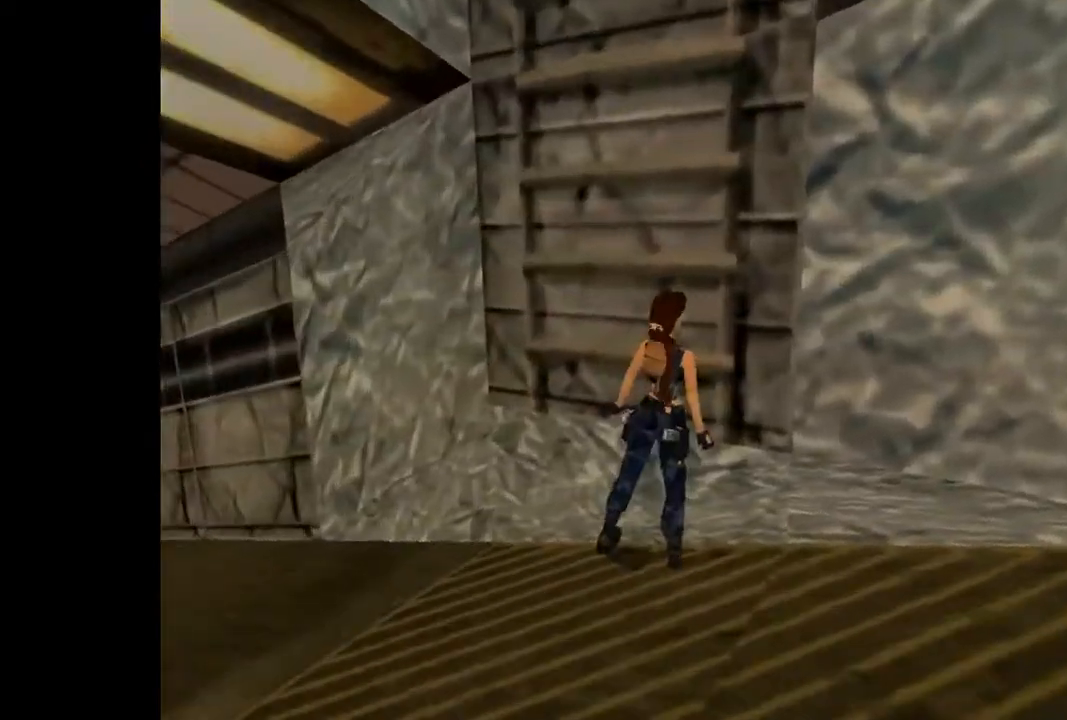
{"buttons": ["CROSS", "DPAD_UP"], "events": []}
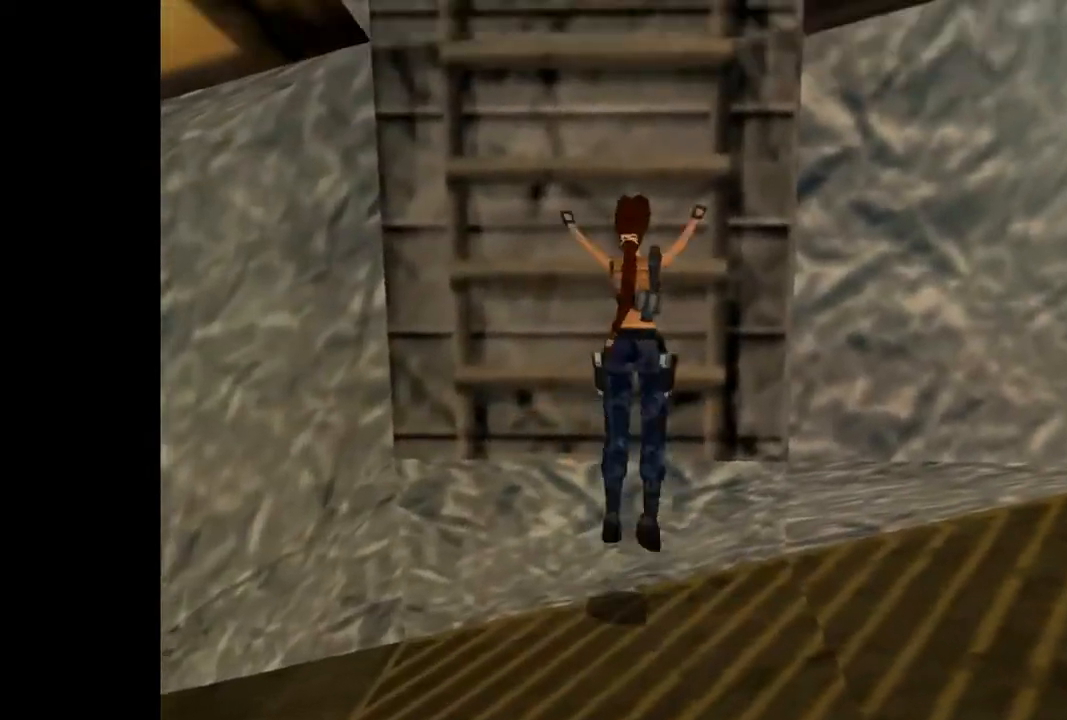
{"buttons": ["CROSS", "DPAD_UP"], "events": []}
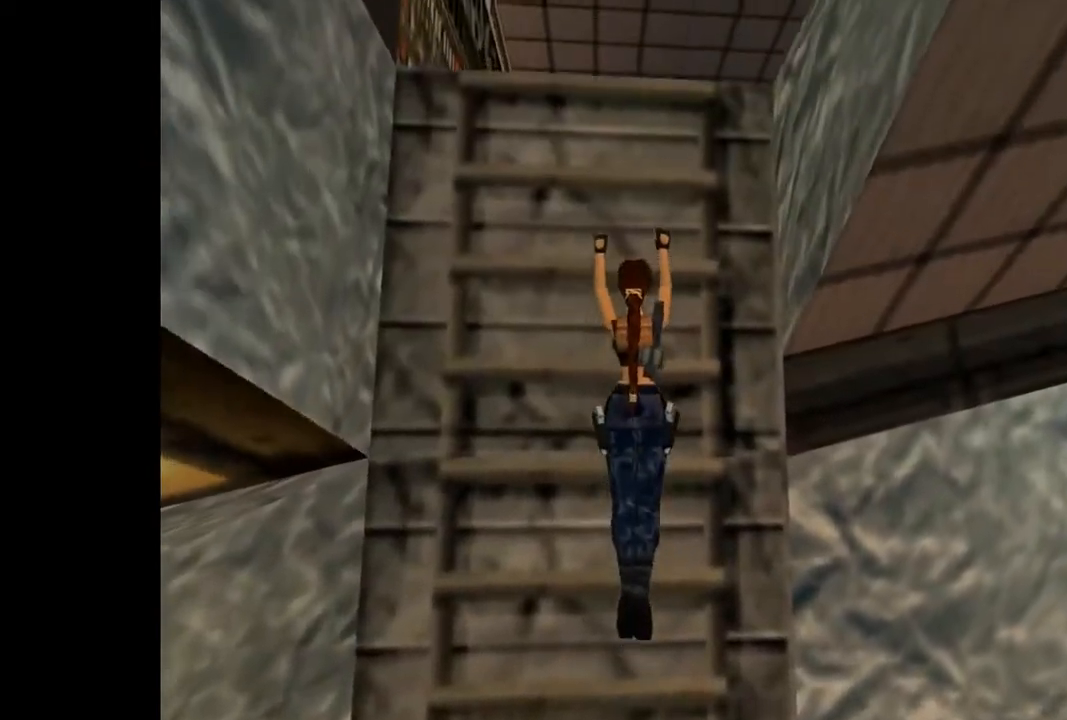
{"buttons": ["CROSS", "DPAD_UP"], "events": []}
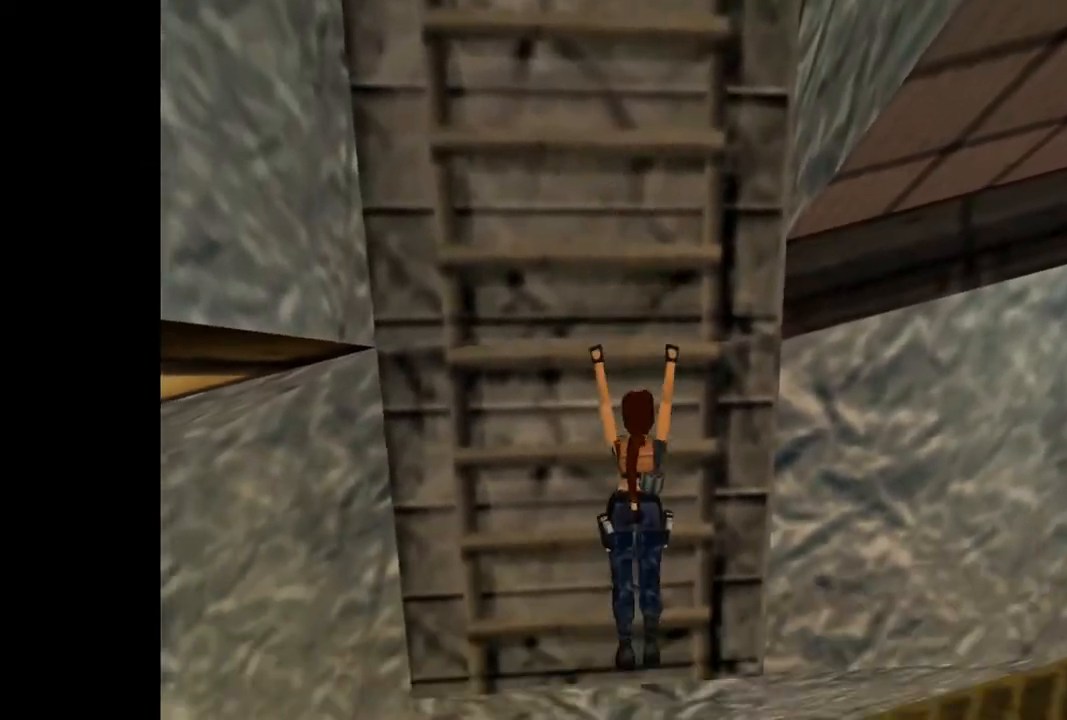
{"buttons": ["CROSS", "DPAD_UP"], "events": []}